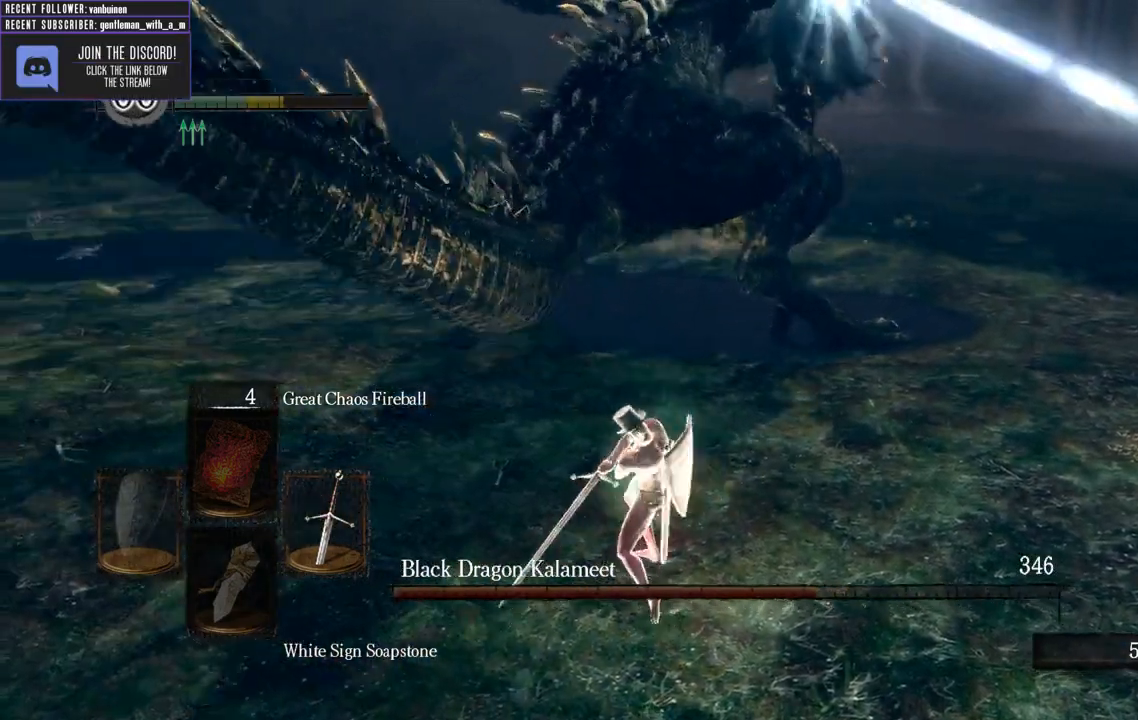
Gameplay with a controller (Xbox layout); each line is a JSON object with the inputs held at the frame after it (dt_ms = milliseconds from this image to that frame). "events" lists button and stick changes between this image and that frame as [ms after this image, input, new state], when the widget could be followed in between. Not read: L3.
{"dt_ms": 500, "buttons": [], "left_stick": "up-left", "right_stick": "center", "events": []}
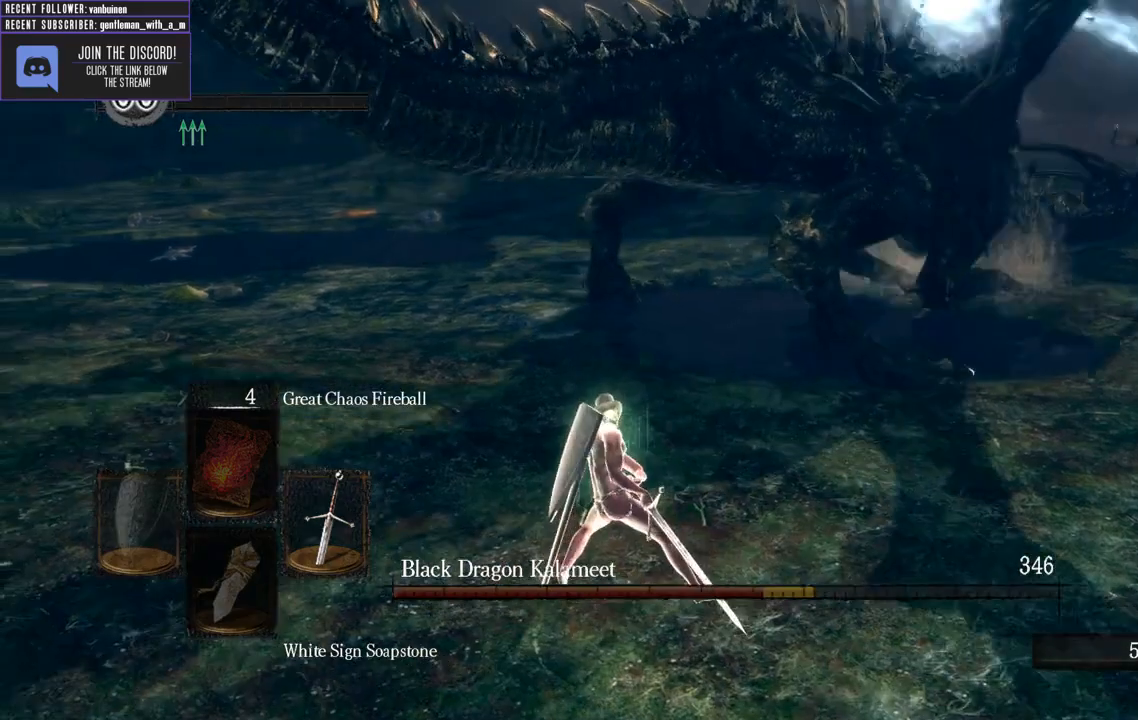
{"dt_ms": 500, "buttons": [], "left_stick": "left", "right_stick": "right", "events": [[167, "left_stick", "left"], [233, "right_stick", "right"]]}
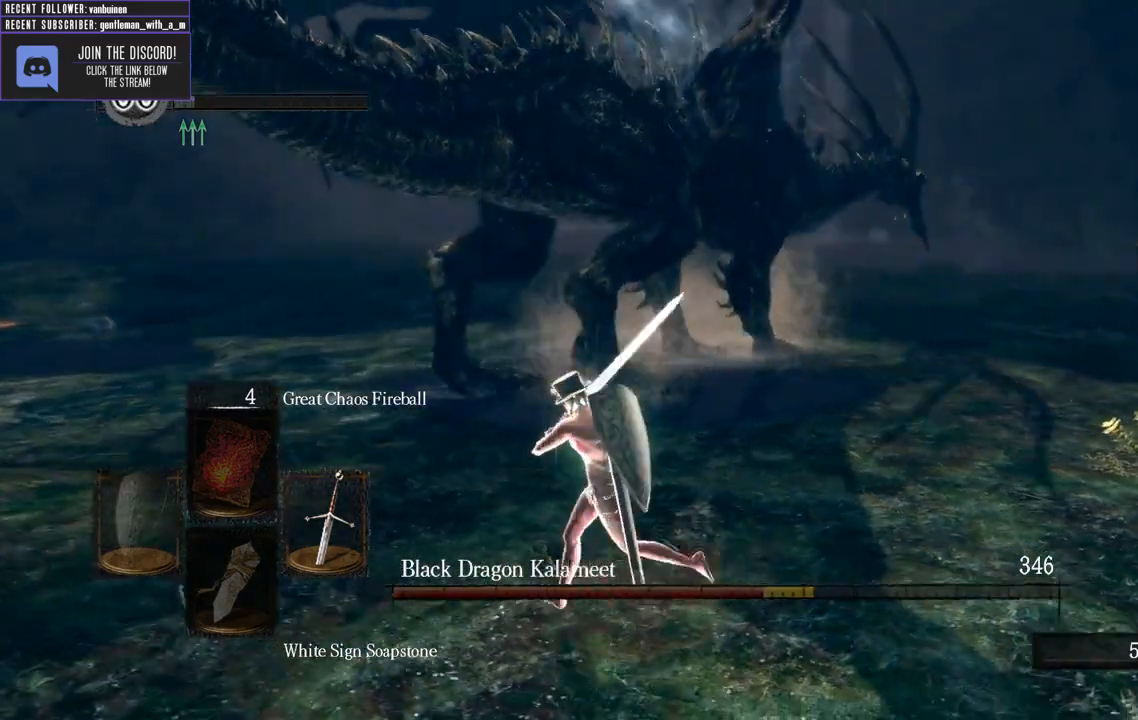
{"dt_ms": 500, "buttons": [], "left_stick": "down", "right_stick": "right", "events": [[17, "right_stick", "center"], [117, "right_stick", "right"], [317, "left_stick", "down"]]}
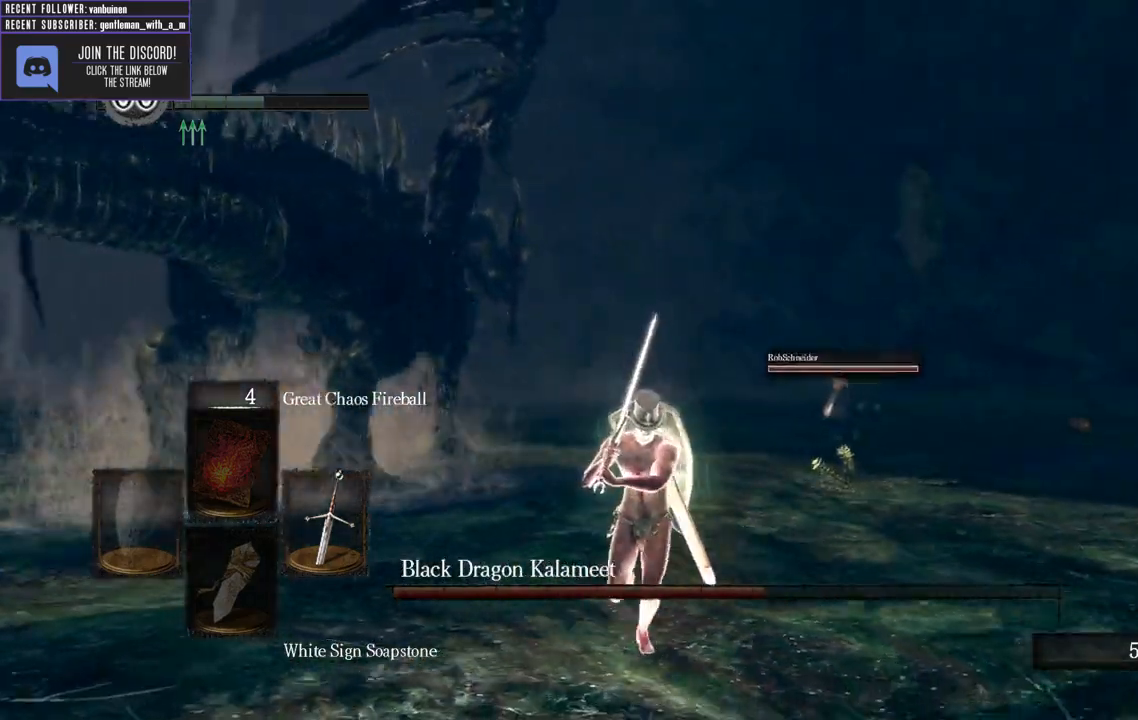
{"dt_ms": 500, "buttons": [], "left_stick": "down", "right_stick": "center", "events": [[33, "right_stick", "center"]]}
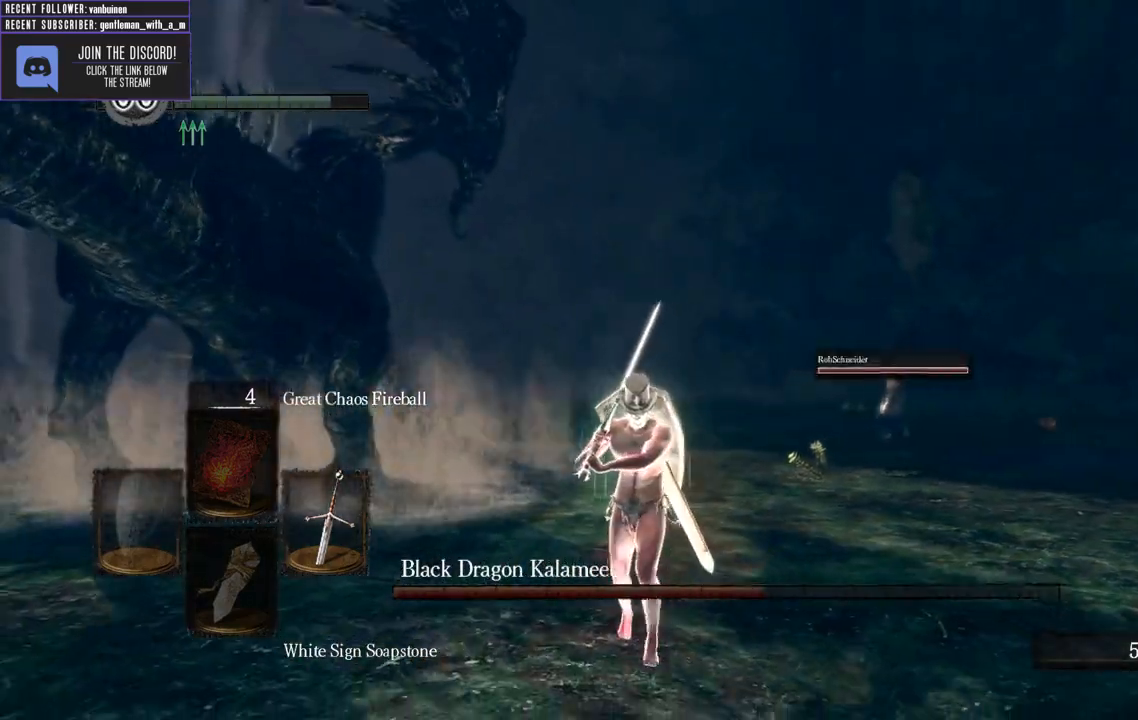
{"dt_ms": 500, "buttons": ["B", "L1"], "left_stick": "down", "right_stick": "center", "events": [[333, "L1", "down"], [417, "B", "down"]]}
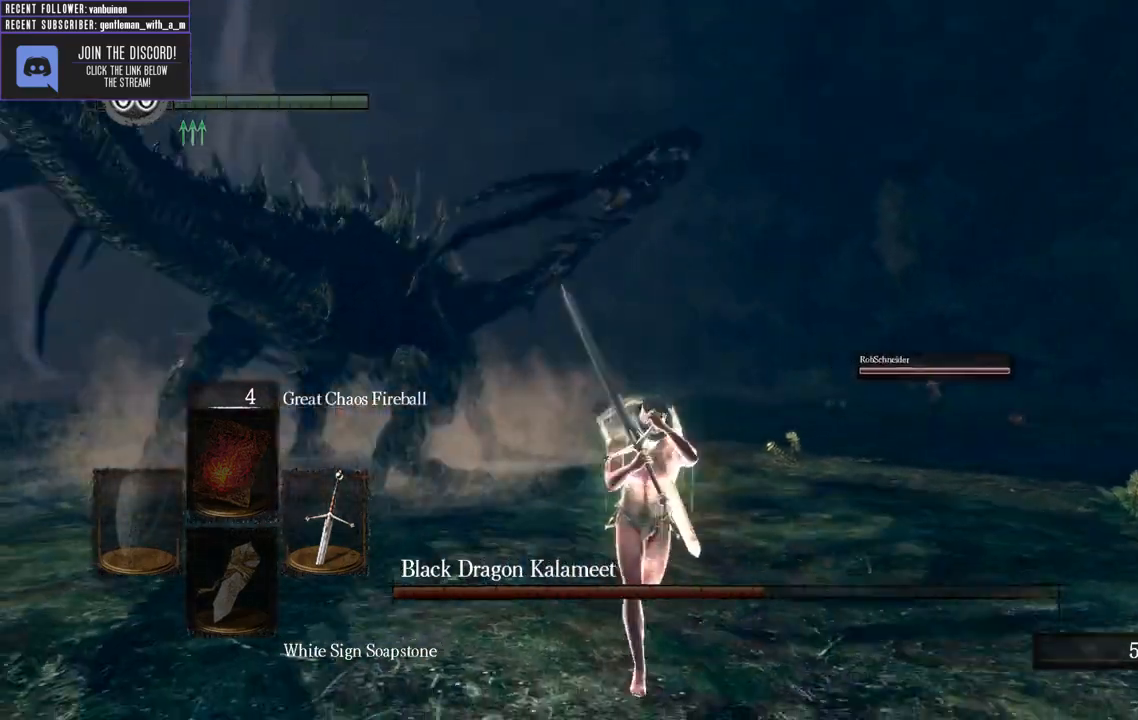
{"dt_ms": 500, "buttons": [], "left_stick": "down", "right_stick": "center", "events": [[67, "B", "up"], [100, "L1", "up"]]}
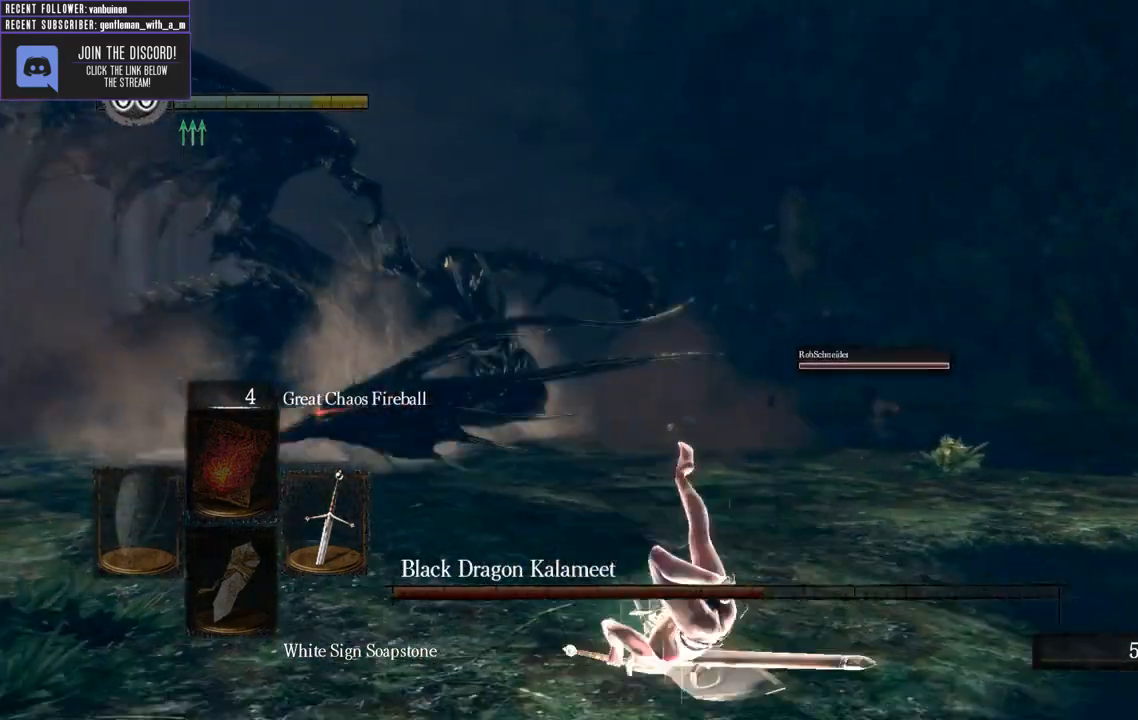
{"dt_ms": 500, "buttons": [], "left_stick": "down", "right_stick": "center", "events": [[217, "right_stick", "left"], [433, "right_stick", "center"]]}
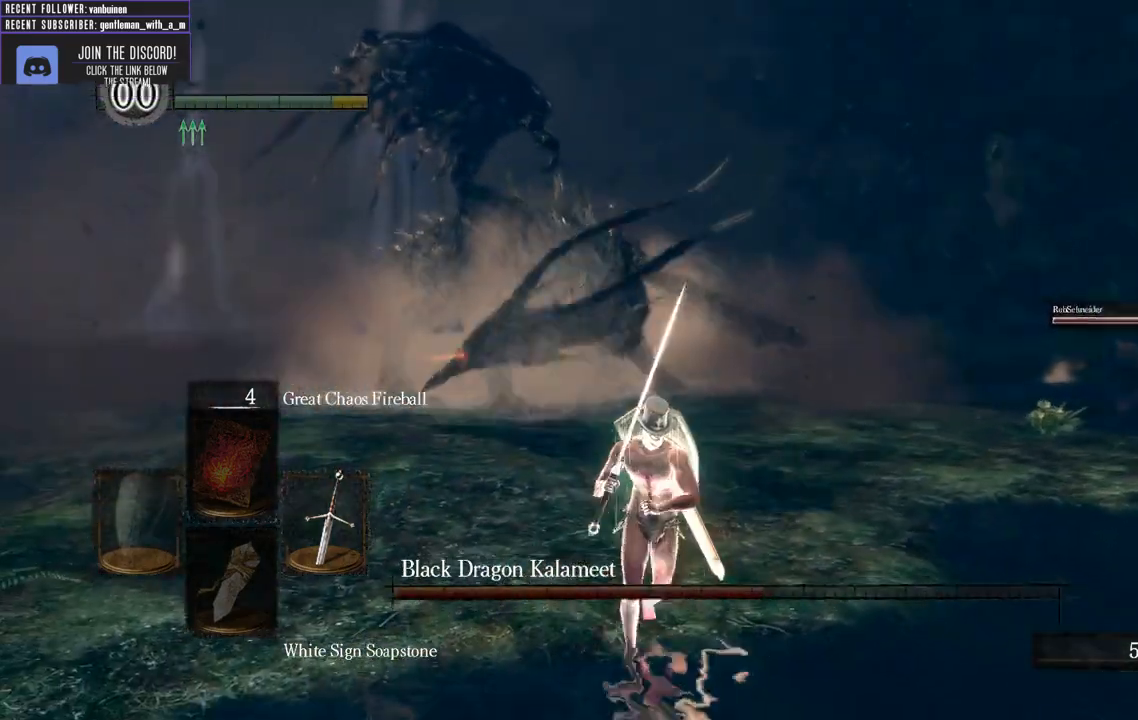
{"dt_ms": 500, "buttons": [], "left_stick": "down", "right_stick": "center", "events": []}
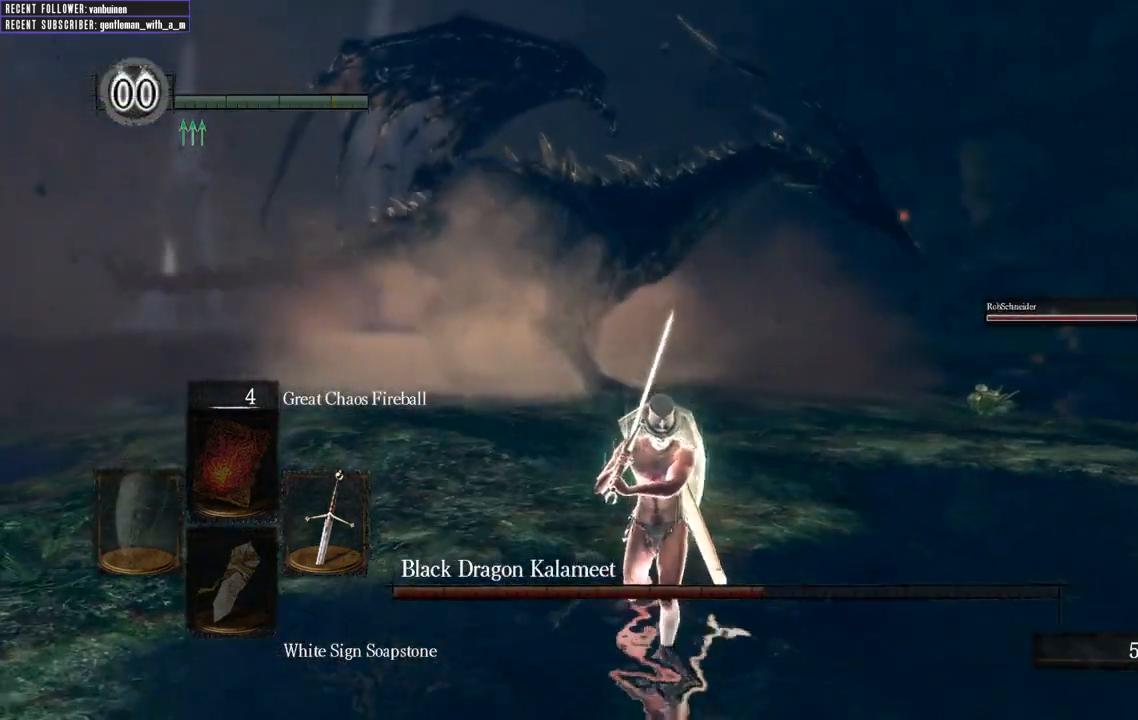
{"dt_ms": 500, "buttons": [], "left_stick": "down", "right_stick": "center", "events": []}
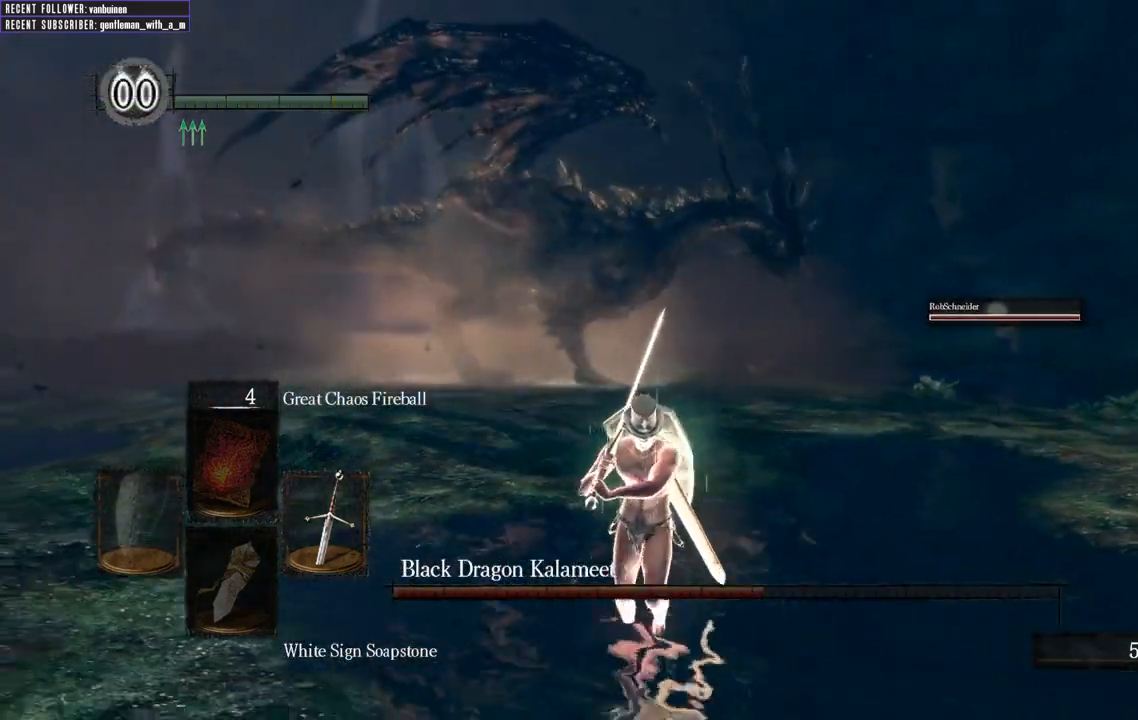
{"dt_ms": 500, "buttons": [], "left_stick": "left", "right_stick": "center", "events": [[183, "left_stick", "down-left"], [483, "left_stick", "left"]]}
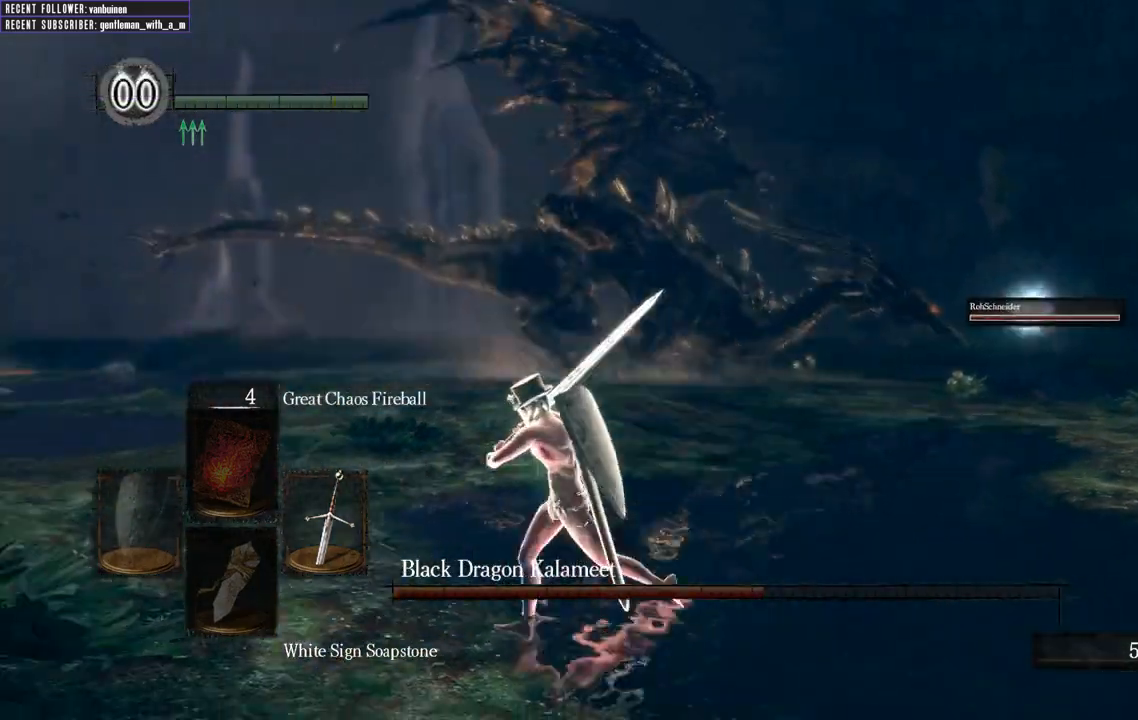
{"dt_ms": 500, "buttons": ["B", "L1"], "left_stick": "up-left", "right_stick": "center", "events": [[167, "B", "down"], [183, "right_stick", "right"], [283, "L1", "down"], [333, "left_stick", "up-left"], [433, "right_stick", "center"]]}
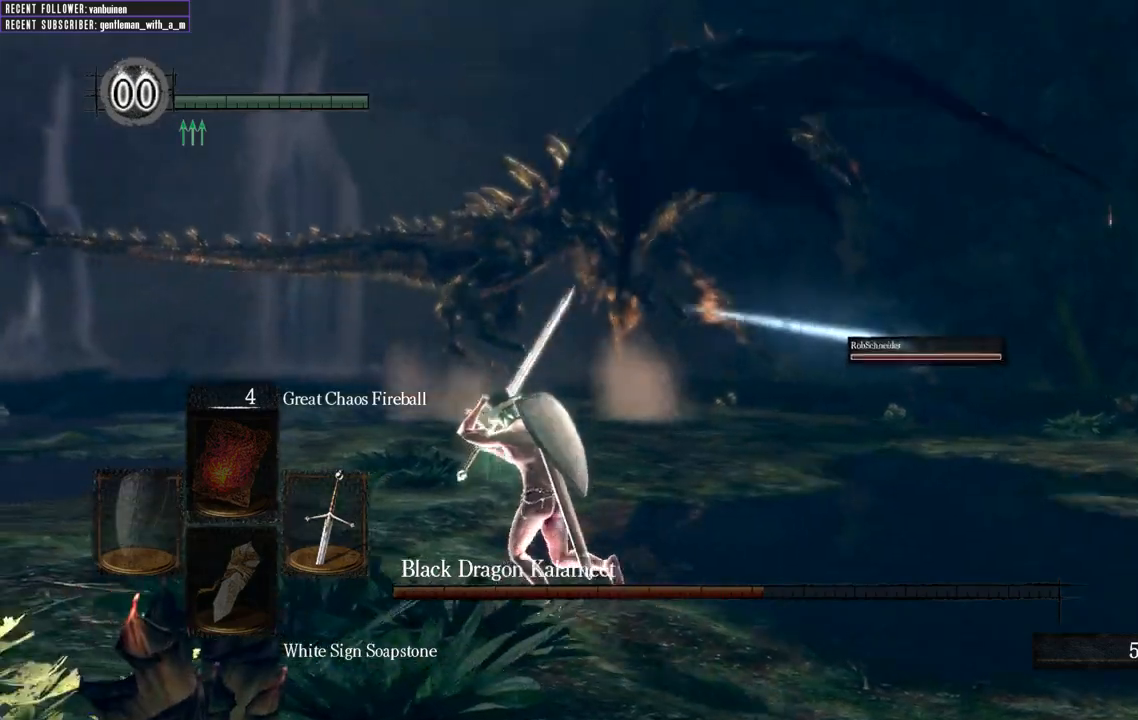
{"dt_ms": 500, "buttons": ["B", "L1"], "left_stick": "up-left", "right_stick": "center", "events": []}
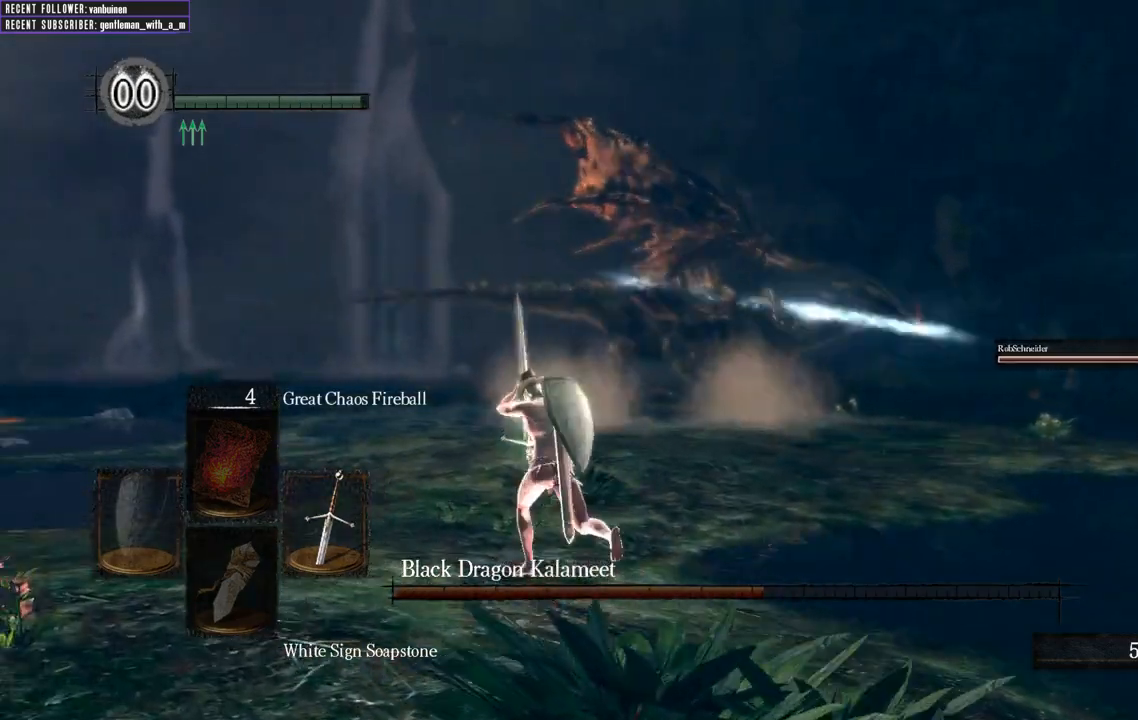
{"dt_ms": 500, "buttons": ["B", "L1"], "left_stick": "up-left", "right_stick": "right", "events": [[283, "right_stick", "right"]]}
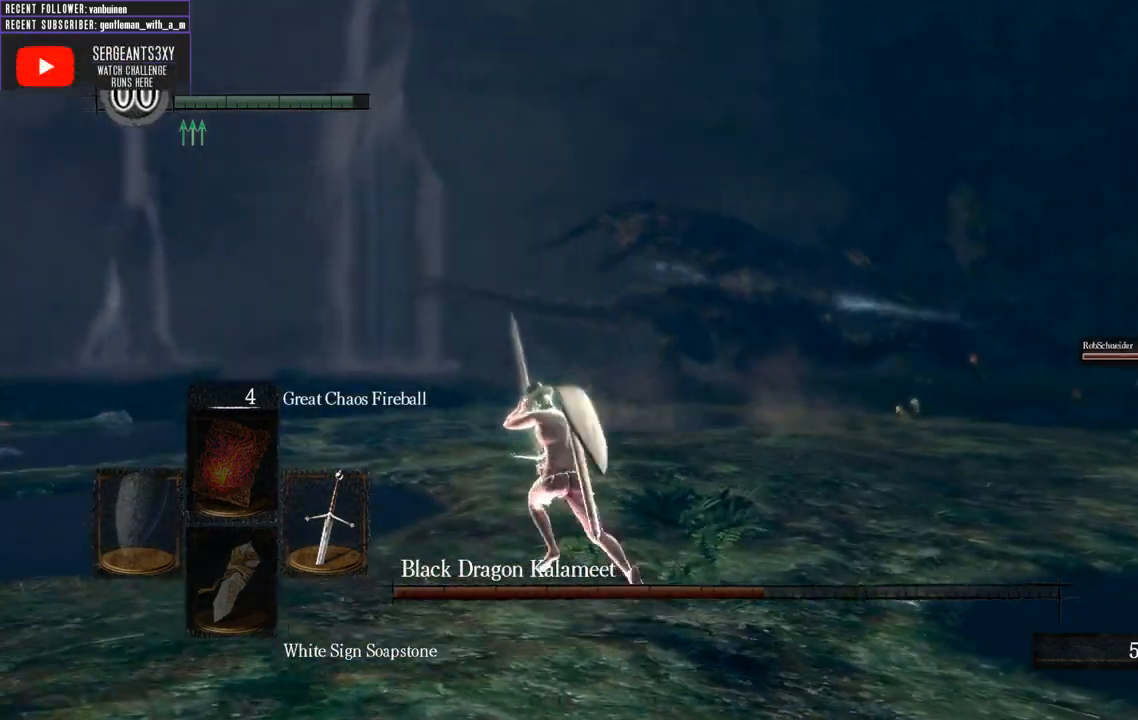
{"dt_ms": 500, "buttons": [], "left_stick": "up-left", "right_stick": "center", "events": [[50, "right_stick", "center"], [217, "right_stick", "right"], [267, "L1", "up"], [283, "B", "up"], [483, "right_stick", "center"]]}
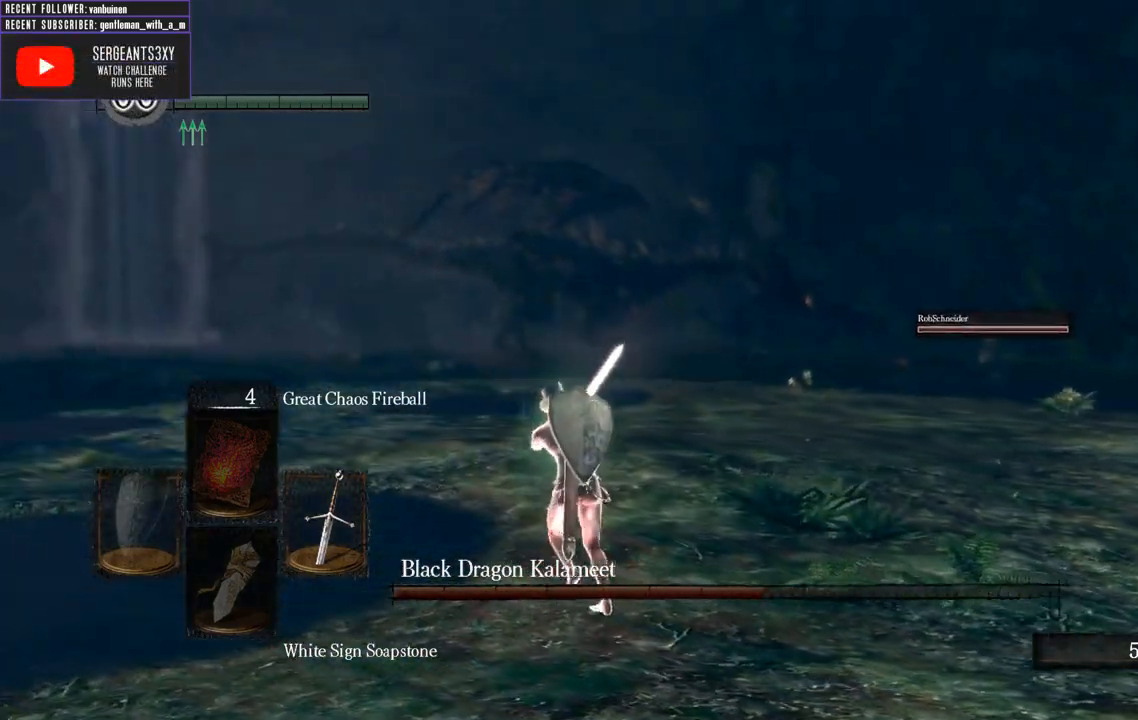
{"dt_ms": 500, "buttons": ["B", "L1"], "left_stick": "up-left", "right_stick": "center", "events": [[50, "B", "down"], [183, "right_stick", "right"], [317, "L1", "down"], [433, "right_stick", "center"]]}
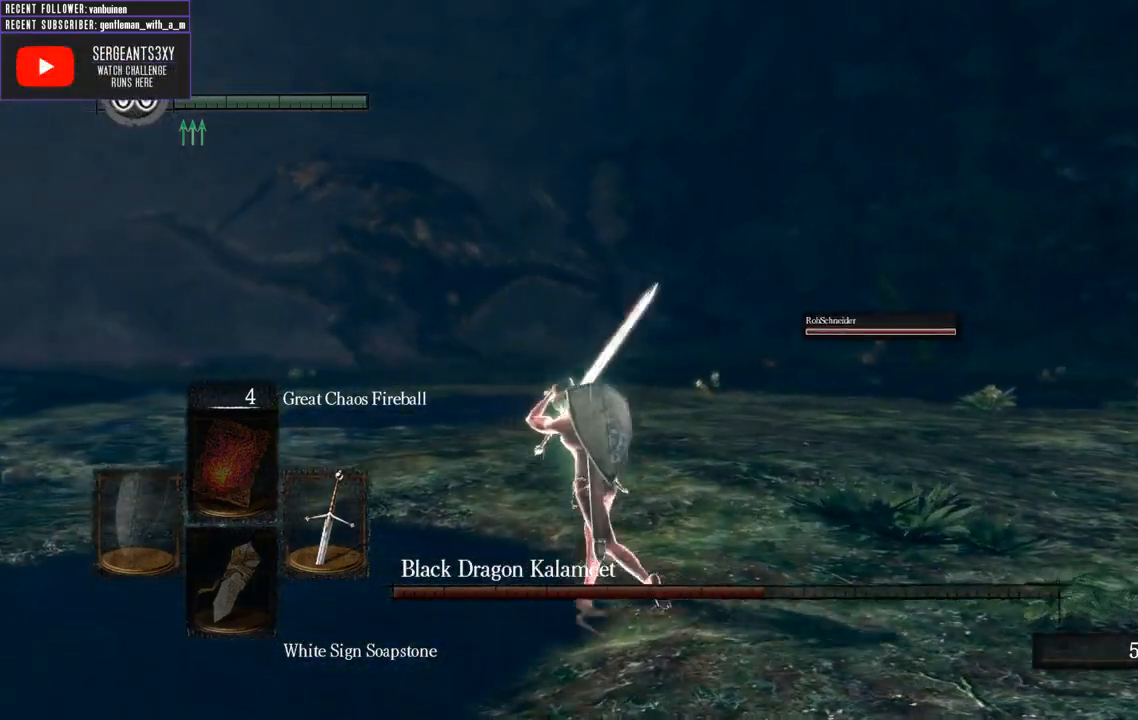
{"dt_ms": 500, "buttons": ["B", "L1"], "left_stick": "up-left", "right_stick": "center", "events": []}
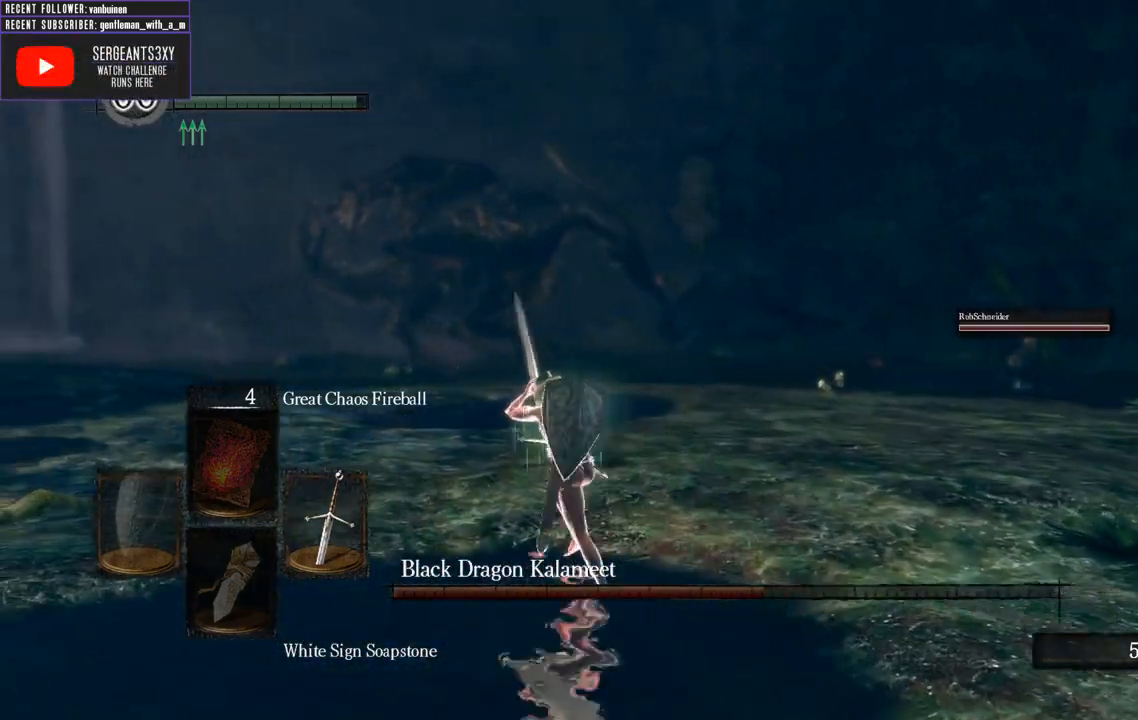
{"dt_ms": 500, "buttons": ["B", "L1"], "left_stick": "up-left", "right_stick": "center", "events": [[67, "right_stick", "right"], [317, "right_stick", "center"]]}
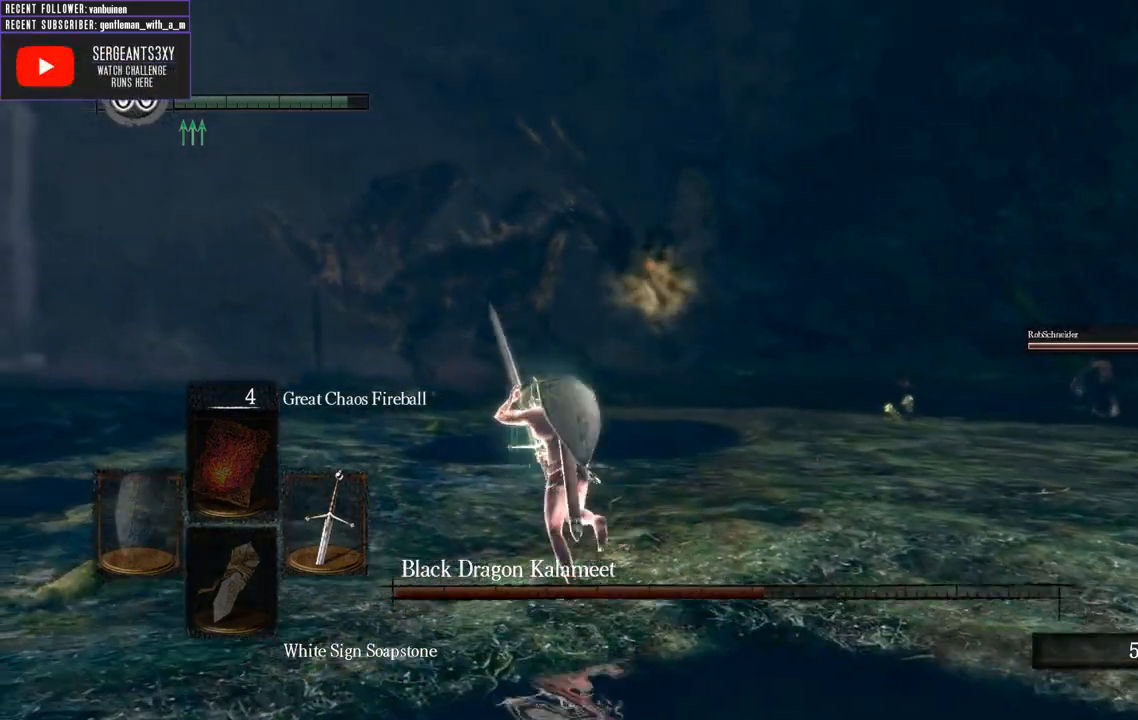
{"dt_ms": 500, "buttons": ["B", "L1"], "left_stick": "up-left", "right_stick": "right", "events": [[450, "right_stick", "right"]]}
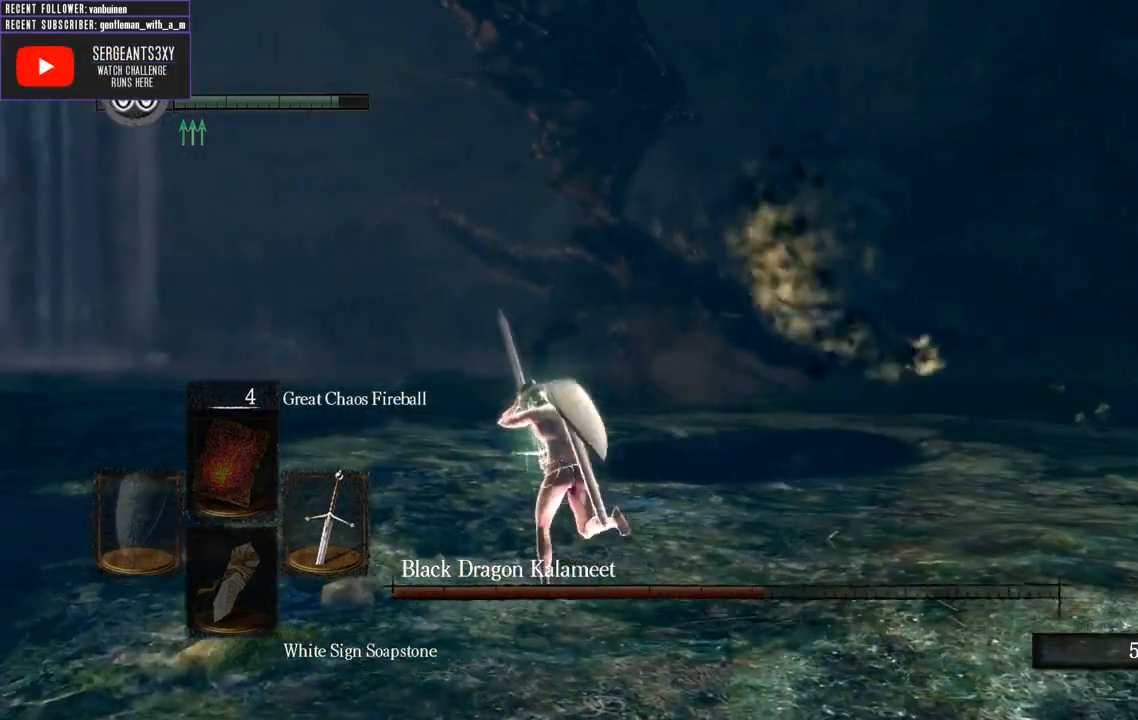
{"dt_ms": 500, "buttons": ["B", "L1"], "left_stick": "up-left", "right_stick": "center", "events": [[467, "right_stick", "center"]]}
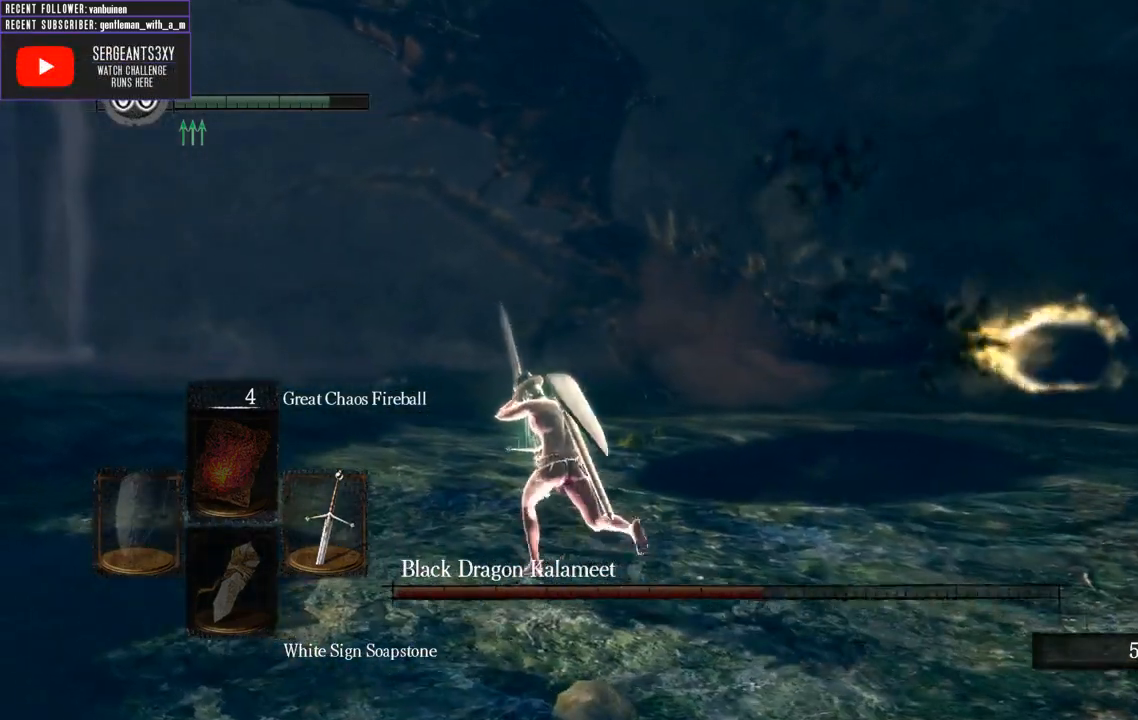
{"dt_ms": 1000, "buttons": ["B", "L1"], "left_stick": "up-left", "right_stick": "center"}
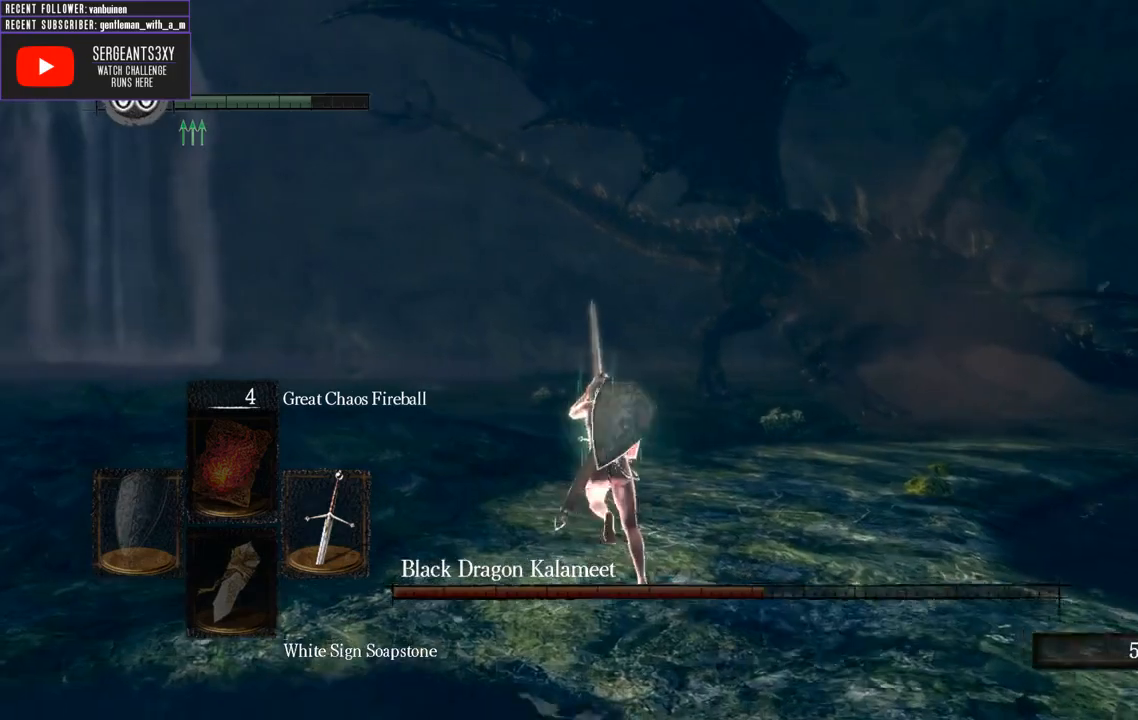
{"dt_ms": 500, "buttons": ["L1"], "left_stick": "up-left", "right_stick": "right", "events": [[417, "B", "up"], [433, "right_stick", "right"]]}
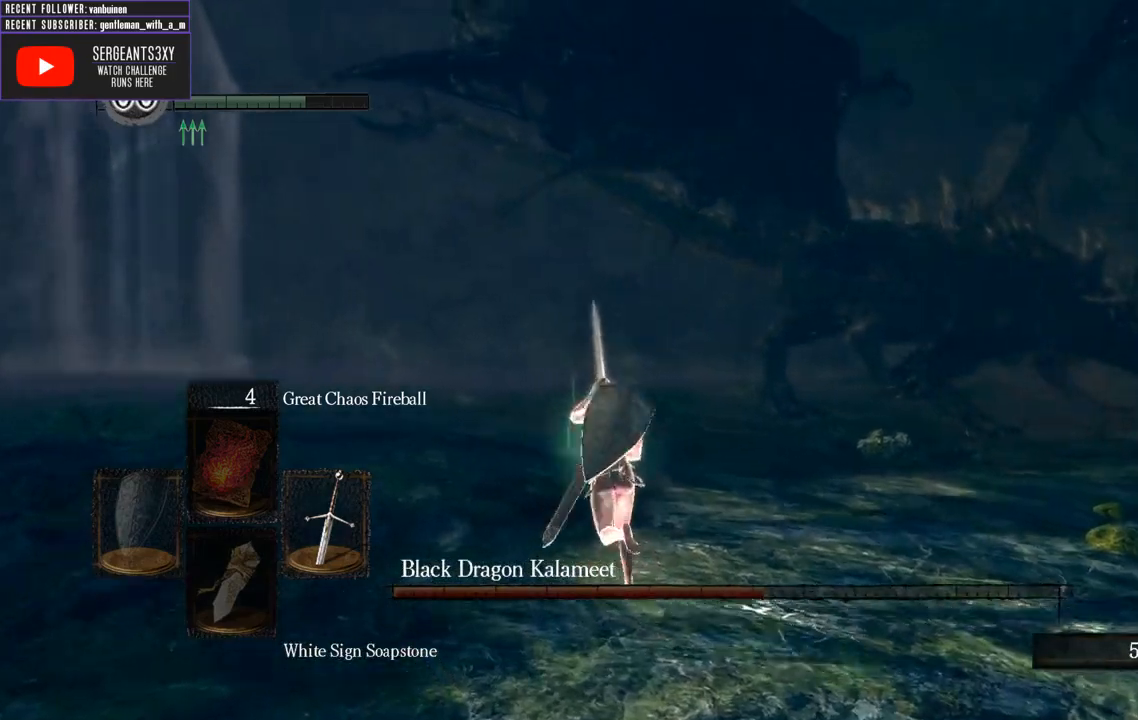
{"dt_ms": 500, "buttons": ["B"], "left_stick": "up-left", "right_stick": "right", "events": [[17, "L1", "up"], [167, "right_stick", "center"], [317, "B", "down"], [450, "right_stick", "right"]]}
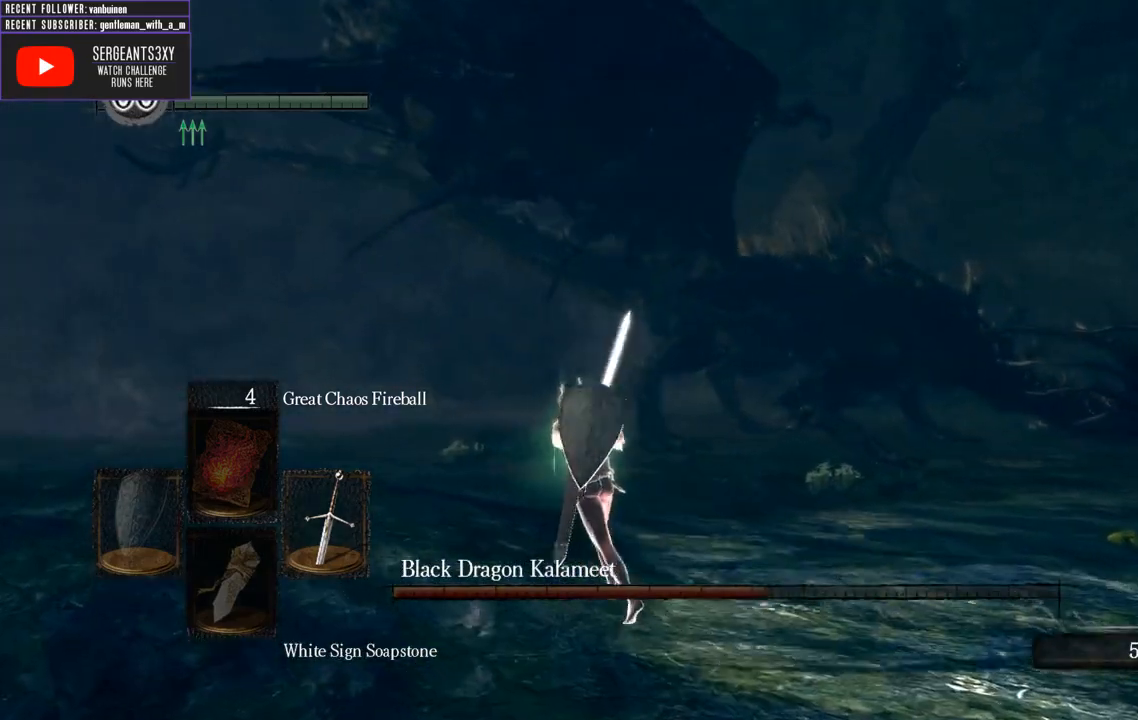
{"dt_ms": 500, "buttons": ["B", "L1"], "left_stick": "up-left", "right_stick": "center", "events": [[100, "L1", "down"], [233, "right_stick", "center"]]}
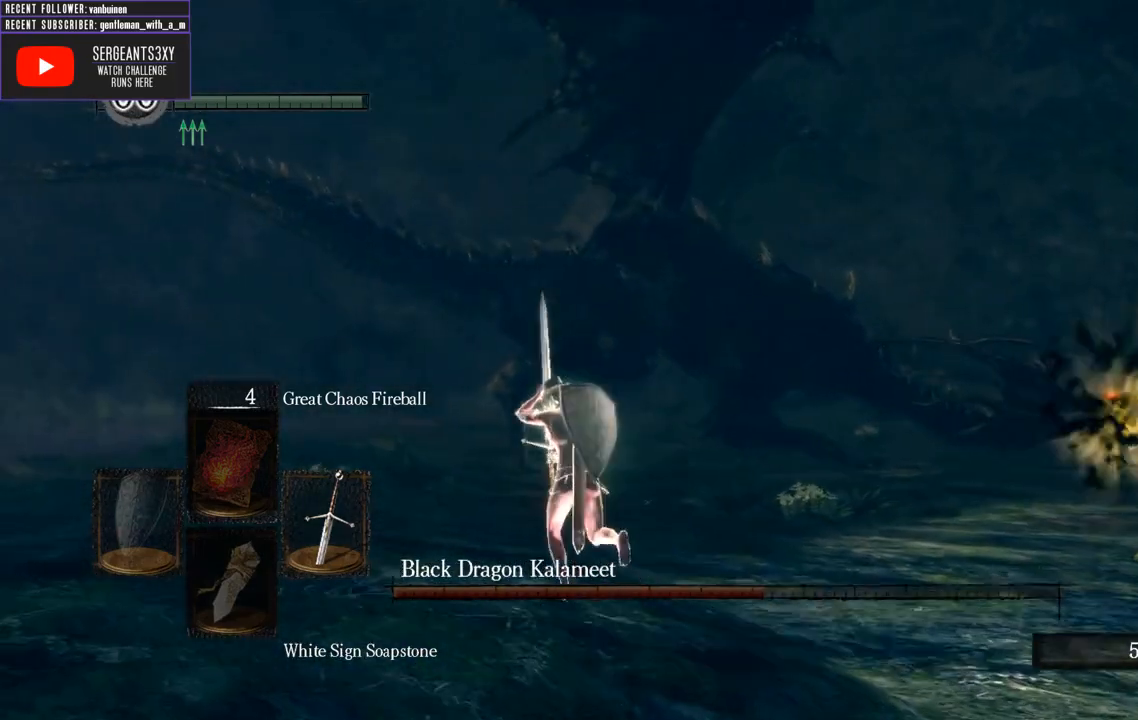
{"dt_ms": 500, "buttons": ["B", "L1"], "left_stick": "up-left", "right_stick": "center", "events": [[50, "right_stick", "right"], [300, "right_stick", "center"]]}
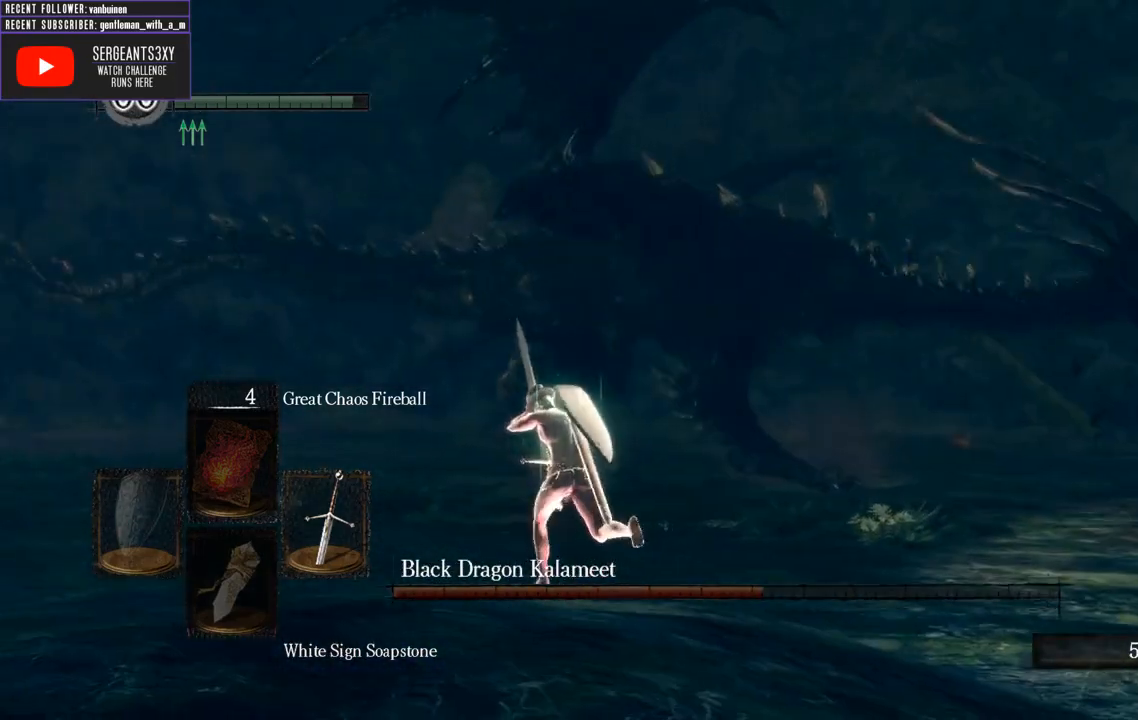
{"dt_ms": 500, "buttons": [], "left_stick": "up-left", "right_stick": "right"}
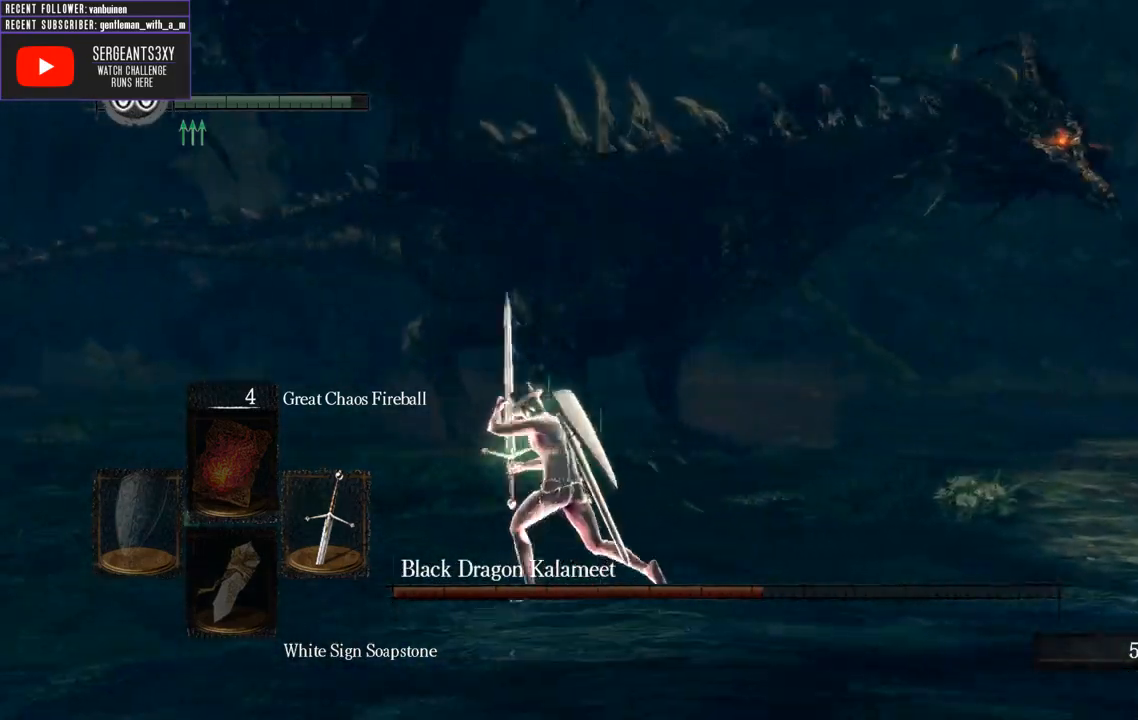
{"dt_ms": 1000, "buttons": ["B", "L1"], "left_stick": "down", "right_stick": "center"}
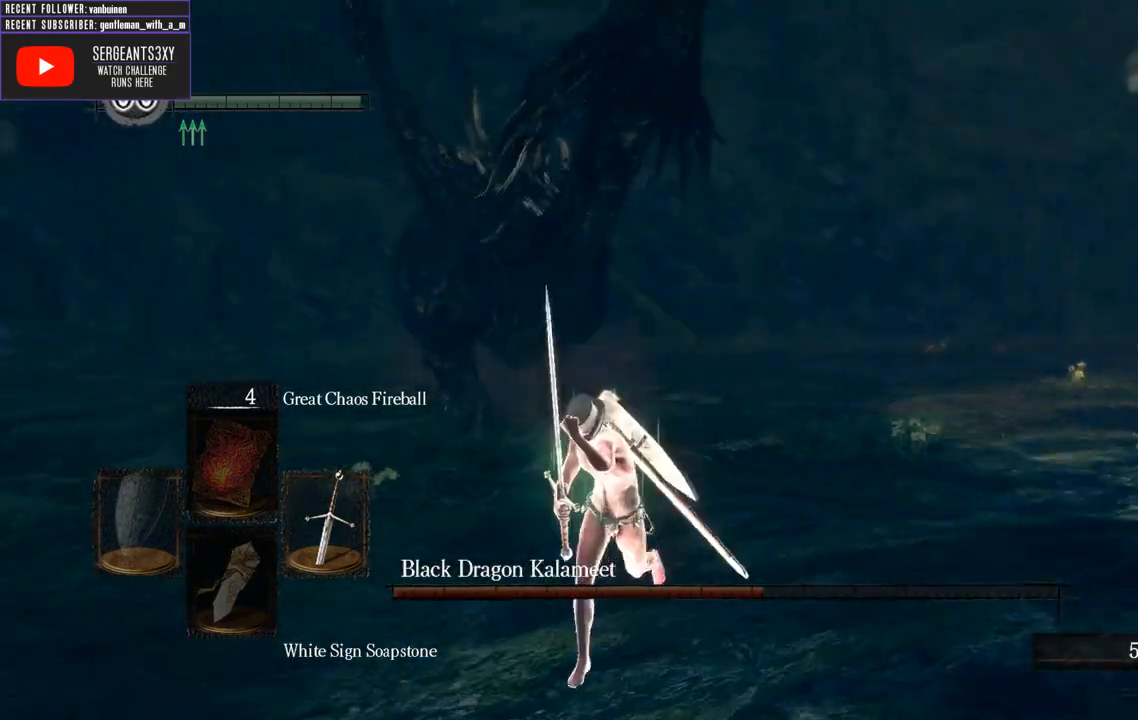
{"dt_ms": 500, "buttons": ["B", "L1"], "left_stick": "down", "right_stick": "down-right", "events": [[500, "right_stick", "down-right"]]}
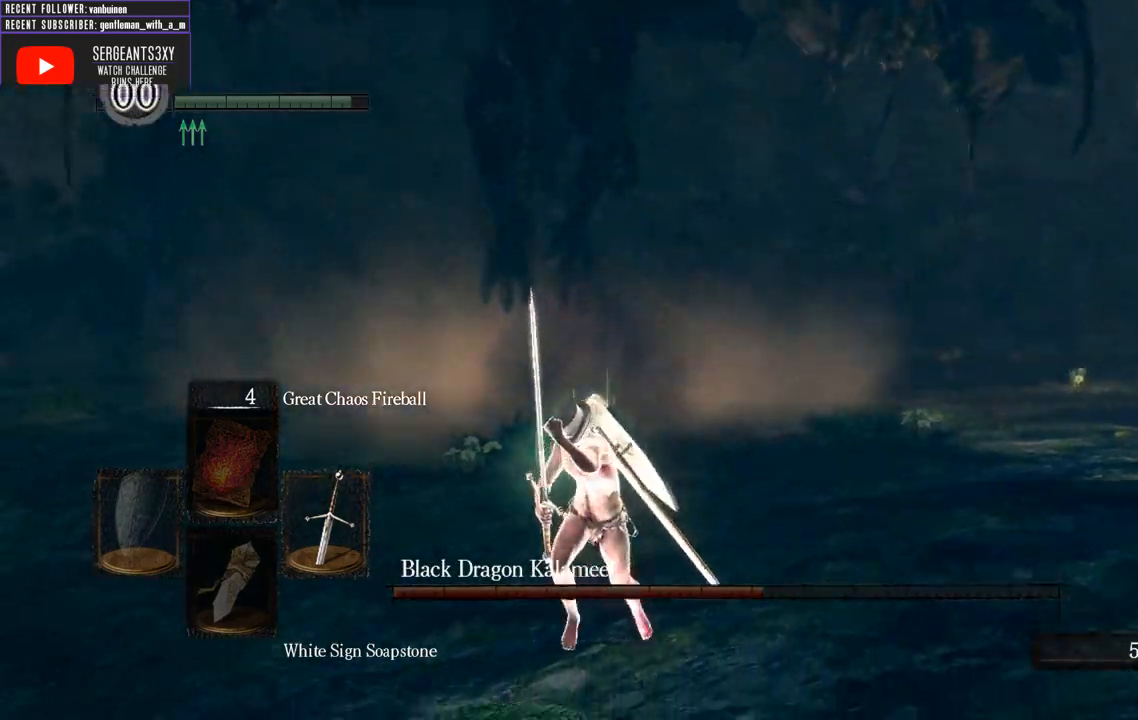
{"dt_ms": 500, "buttons": ["L1"], "left_stick": "down-left", "right_stick": "center", "events": [[200, "right_stick", "center"], [417, "B", "up"], [467, "left_stick", "down-left"]]}
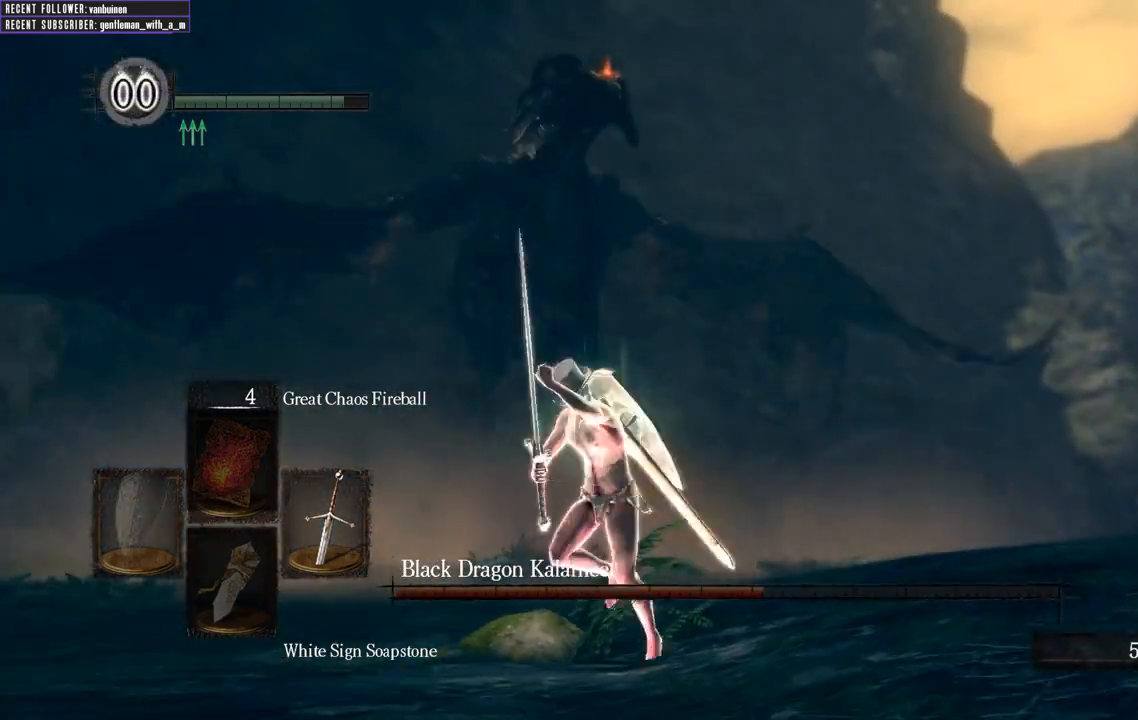
{"dt_ms": 500, "buttons": ["L1"], "left_stick": "left", "right_stick": "center", "events": [[67, "left_stick", "left"], [367, "B", "down"], [500, "B", "up"]]}
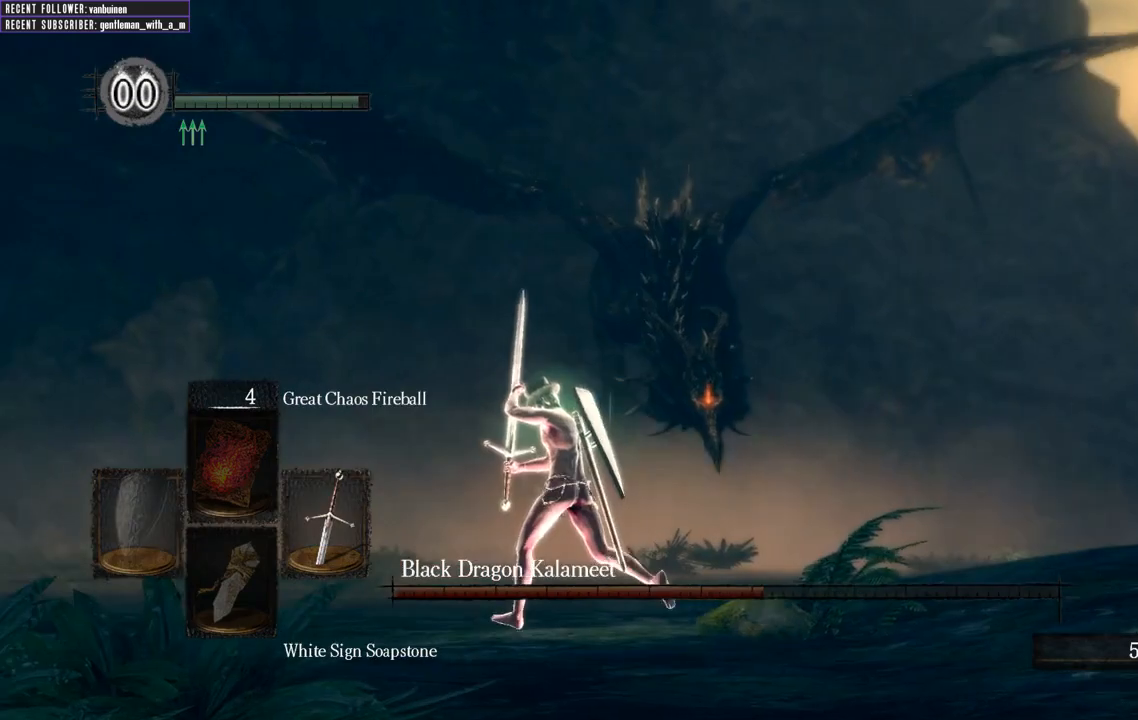
{"dt_ms": 500, "buttons": ["L1"], "left_stick": "right", "right_stick": "right", "events": [[200, "left_stick", "right"], [317, "right_stick", "right"]]}